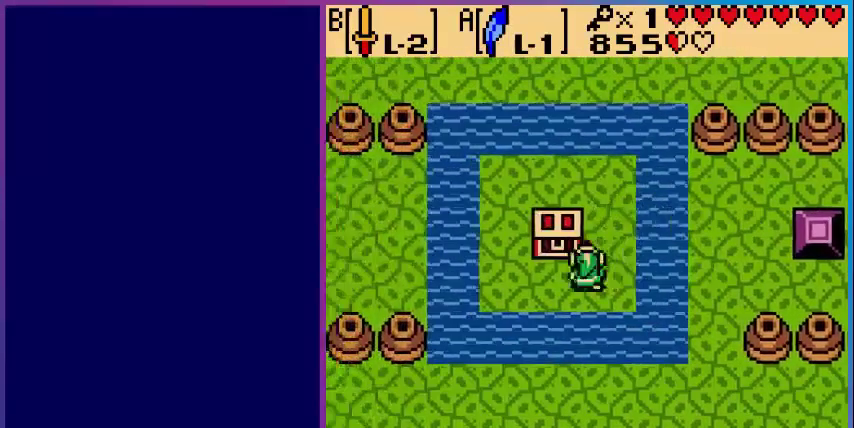
Gameplay with a controller (Nintendo layout); each line is a JSON object with the inputs held at the frame after it. "events" lists button and stick changes between this image and that frame as [ms after this image, input, new state], when the widget could be followed in between. Not read: L3 R3.
{"buttons": ["DPAD_DOWN"], "events": [[120, "A", "down"], [160, "DPAD_UP", "up"], [320, "A", "up"], [440, "DPAD_DOWN", "down"]]}
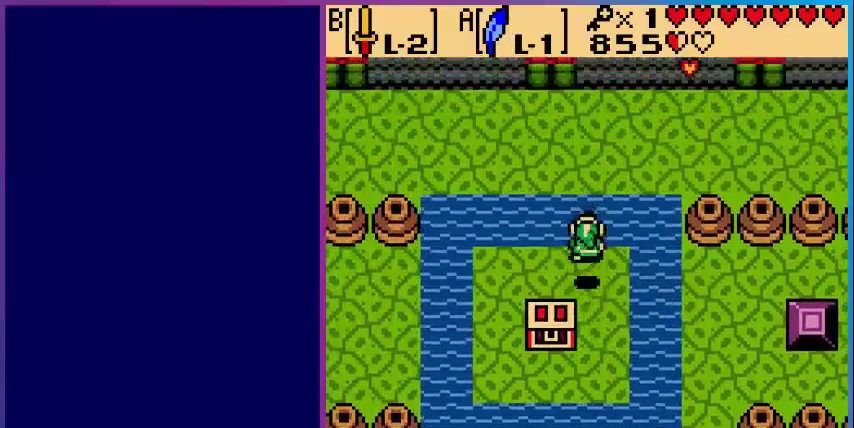
{"buttons": ["DPAD_DOWN"], "events": []}
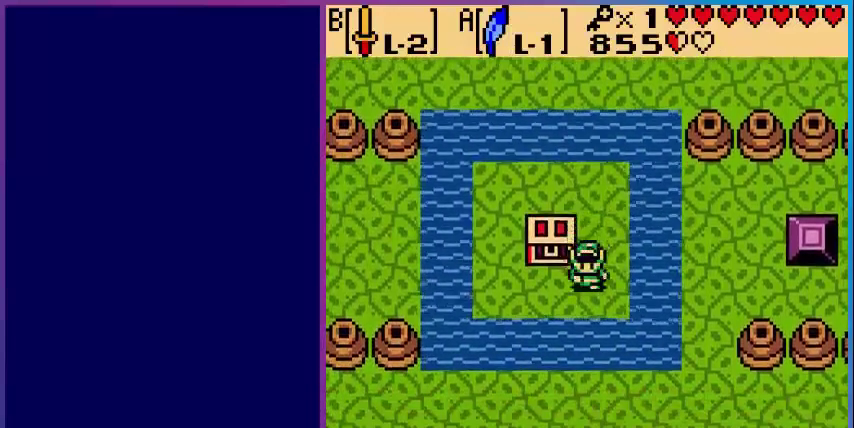
{"buttons": [], "events": [[40, "DPAD_DOWN", "up"], [40, "DPAD_LEFT", "down"], [200, "DPAD_LEFT", "up"], [200, "DPAD_UP", "down"], [360, "A", "down"], [400, "DPAD_UP", "up"], [520, "A", "up"]]}
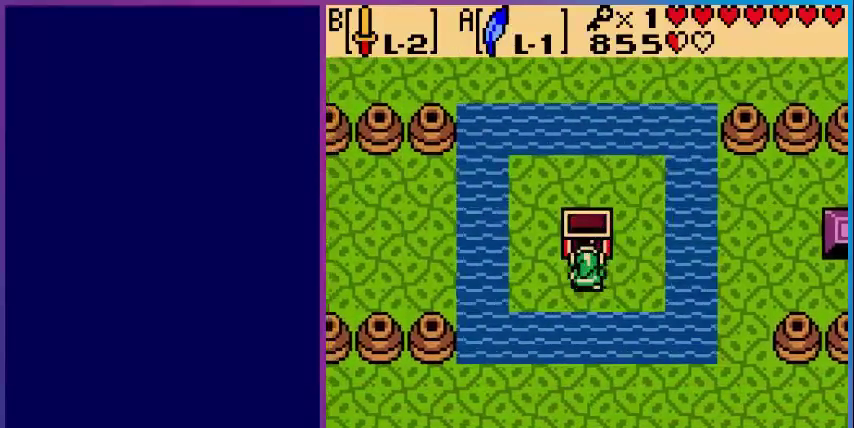
{"buttons": ["A"], "events": [[400, "A", "down"]]}
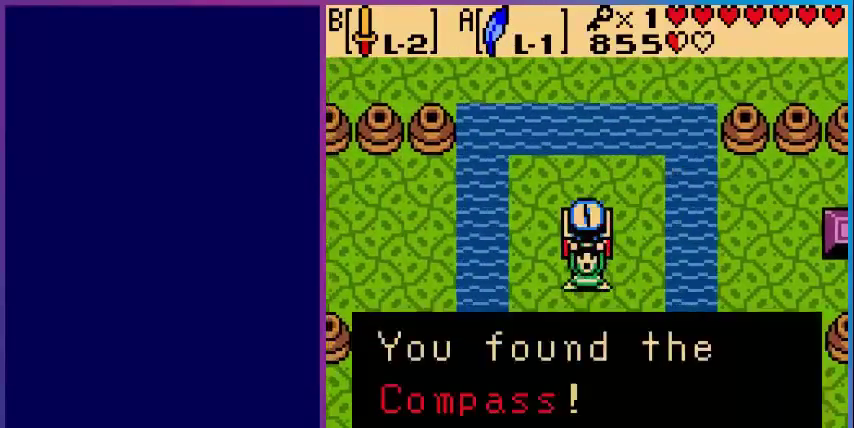
{"buttons": ["A"], "events": [[40, "A", "up"], [160, "A", "down"], [320, "A", "up"], [400, "A", "down"]]}
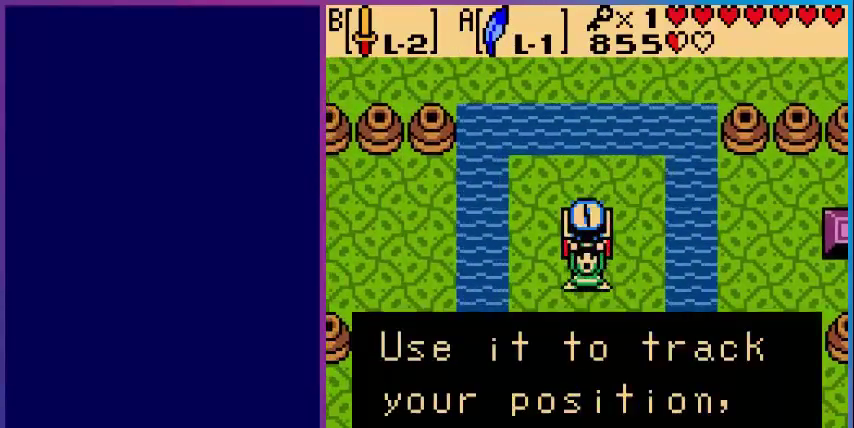
{"buttons": ["A"], "events": [[40, "A", "up"], [80, "A", "down"], [280, "A", "up"], [320, "A", "down"]]}
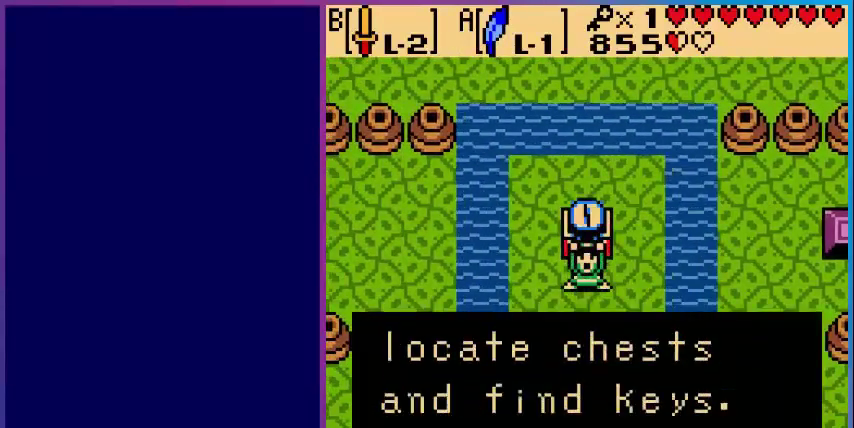
{"buttons": ["DPAD_LEFT"], "events": [[40, "A", "up"], [120, "A", "down"], [320, "A", "up"], [400, "DPAD_LEFT", "down"]]}
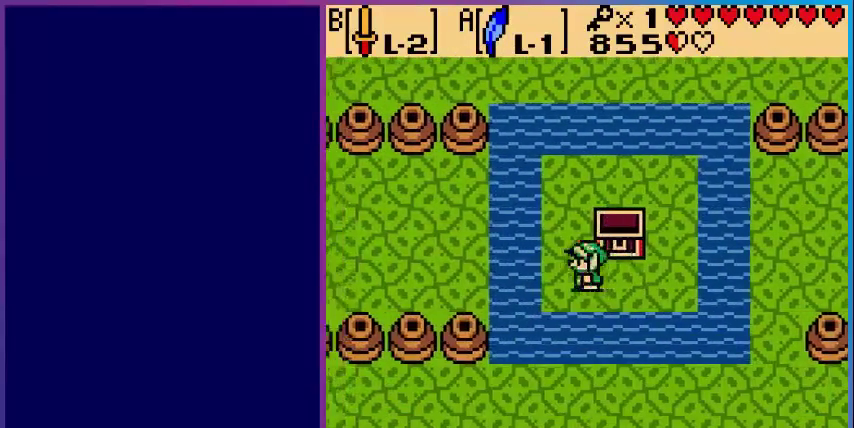
{"buttons": ["DPAD_LEFT"], "events": [[120, "A", "down"], [400, "A", "up"]]}
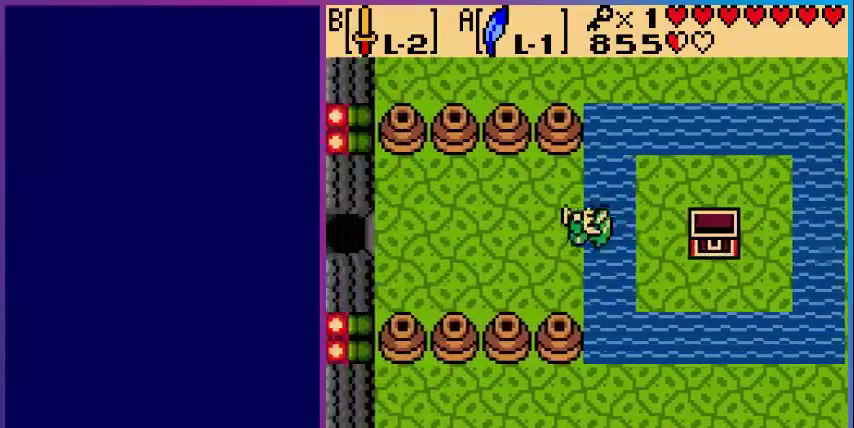
{"buttons": ["DPAD_UP", "DPAD_LEFT"], "events": [[360, "DPAD_UP", "down"]]}
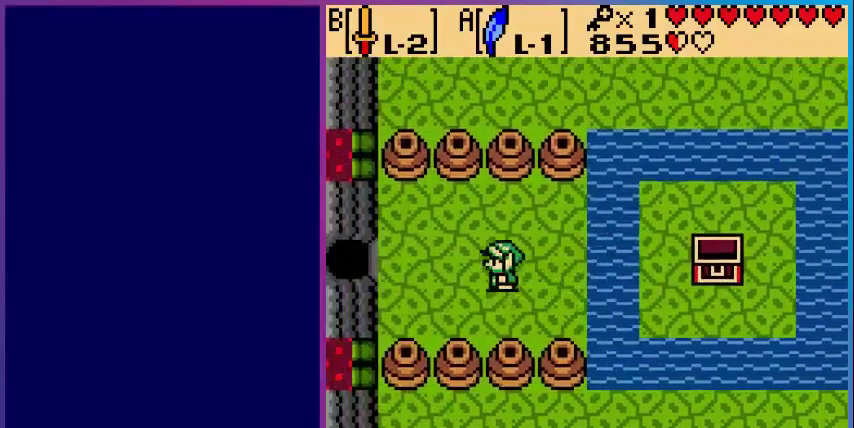
{"buttons": ["DPAD_LEFT"], "events": [[120, "DPAD_UP", "up"]]}
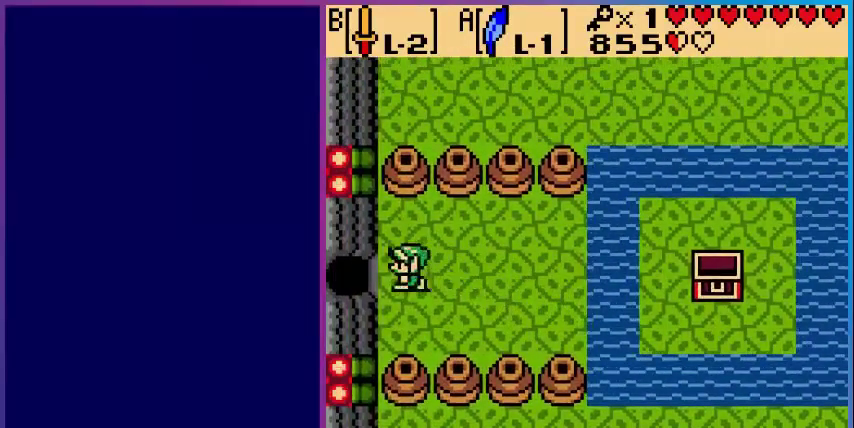
{"buttons": [], "events": [[480, "DPAD_LEFT", "up"]]}
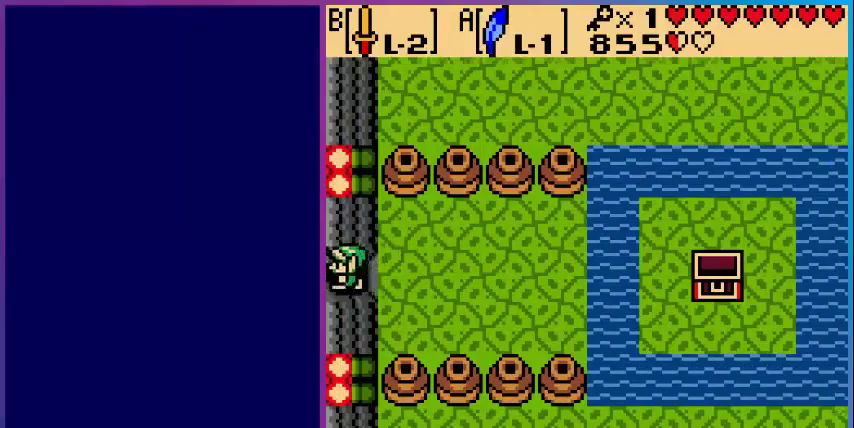
{"buttons": ["DPAD_LEFT"], "events": [[480, "DPAD_LEFT", "down"]]}
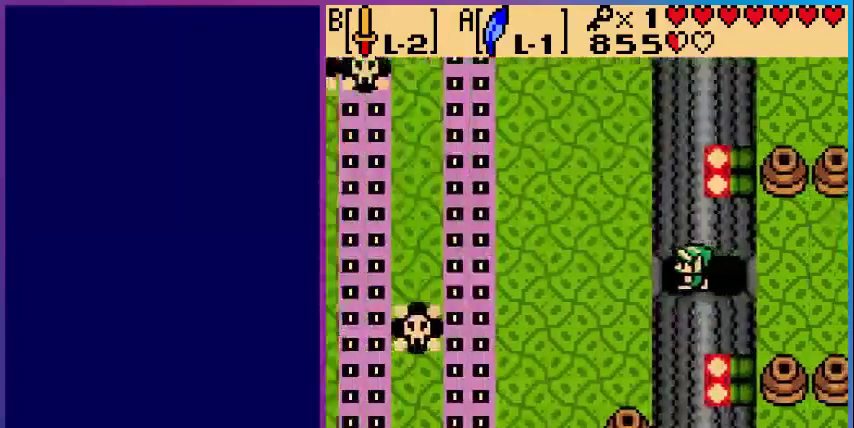
{"buttons": ["DPAD_UP", "DPAD_LEFT"], "events": [[440, "DPAD_UP", "down"]]}
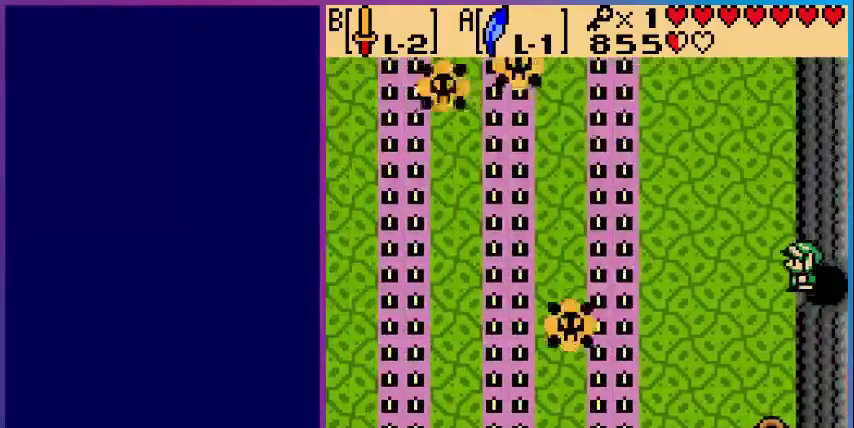
{"buttons": ["DPAD_UP"], "events": [[360, "DPAD_LEFT", "up"]]}
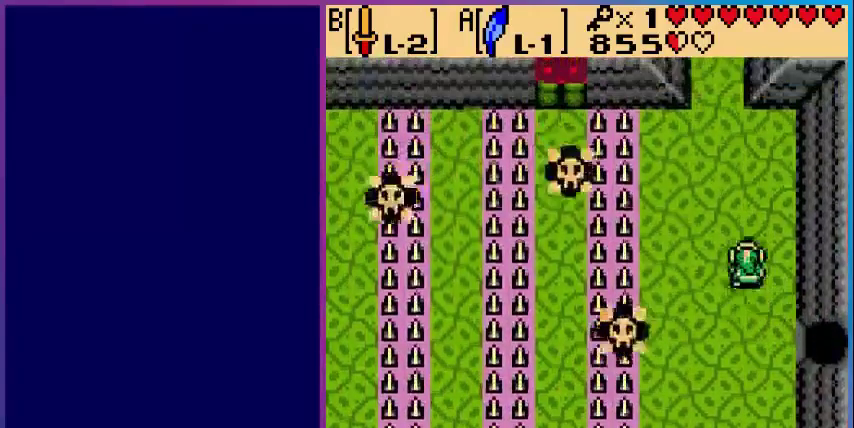
{"buttons": ["DPAD_UP", "DPAD_LEFT"], "events": [[520, "DPAD_LEFT", "down"]]}
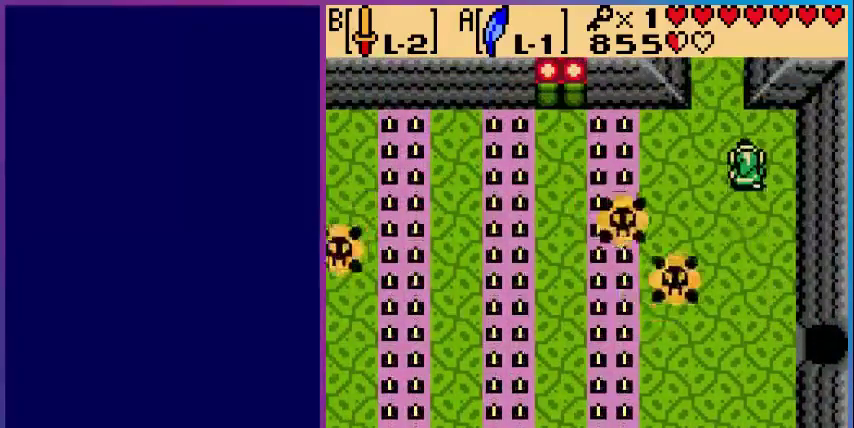
{"buttons": ["DPAD_UP"], "events": [[40, "DPAD_UP", "up"], [160, "DPAD_UP", "down"], [200, "DPAD_LEFT", "up"]]}
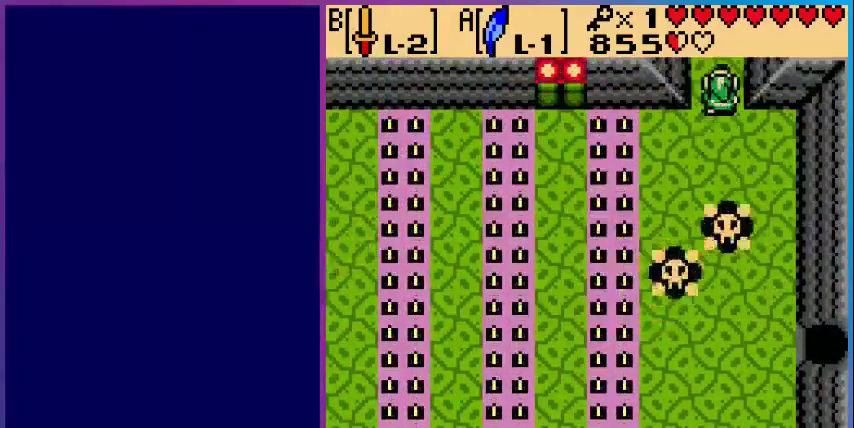
{"buttons": [], "events": [[320, "DPAD_UP", "up"]]}
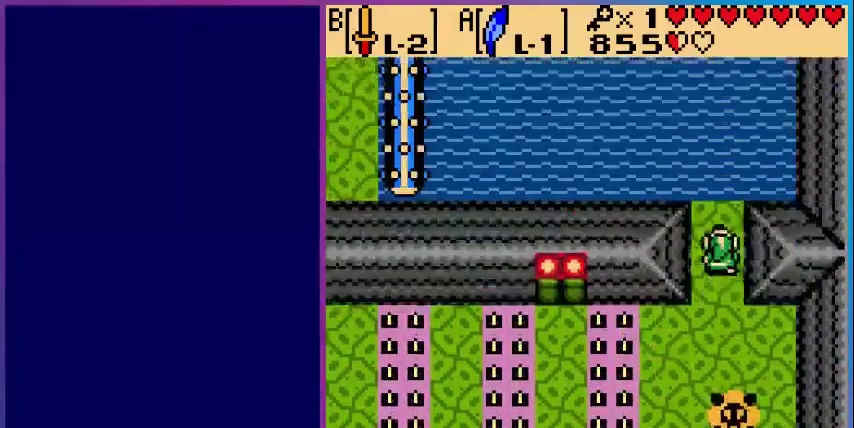
{"buttons": ["DPAD_UP"], "events": [[200, "DPAD_UP", "down"]]}
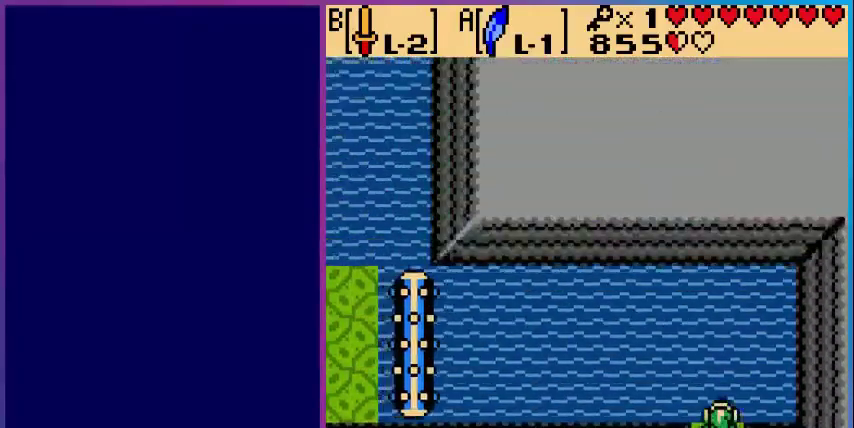
{"buttons": ["A", "DPAD_LEFT"], "events": [[280, "DPAD_LEFT", "down"], [280, "DPAD_UP", "up"], [400, "A", "down"]]}
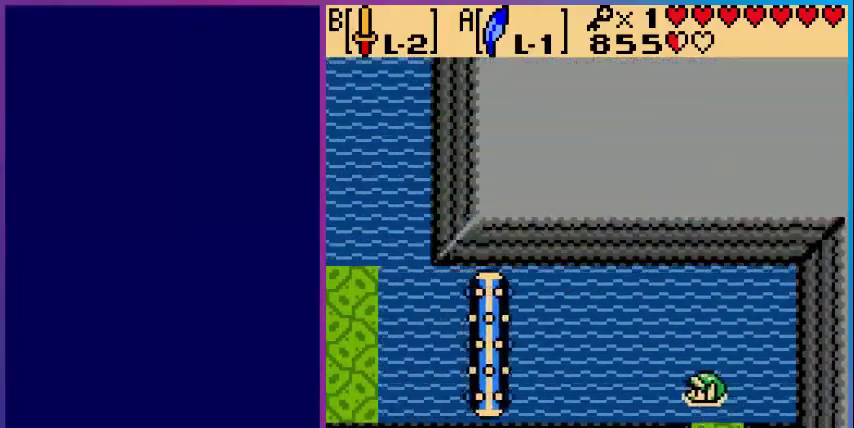
{"buttons": ["B", "DPAD_LEFT"], "events": [[240, "A", "up"], [360, "B", "down"]]}
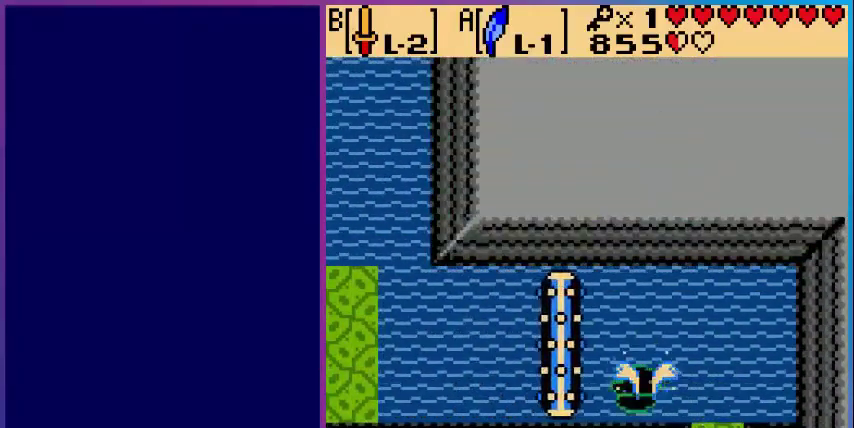
{"buttons": ["DPAD_LEFT"], "events": [[40, "B", "up"], [160, "A", "down"], [480, "A", "up"]]}
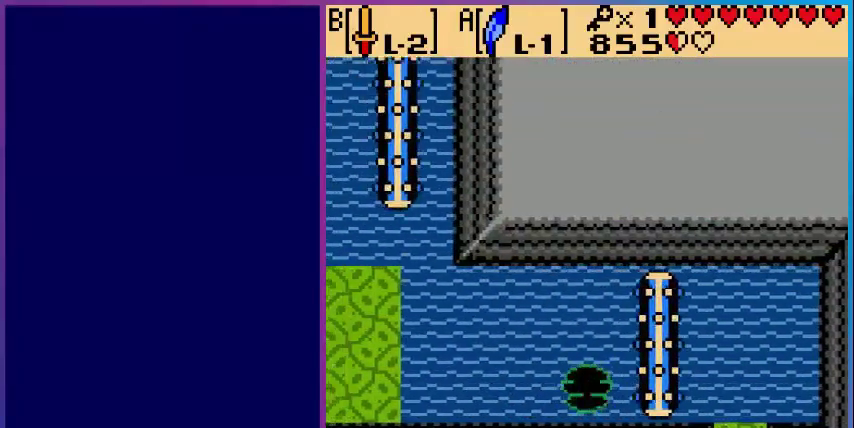
{"buttons": ["DPAD_UP", "DPAD_LEFT"], "events": [[80, "A", "down"], [80, "DPAD_UP", "down"], [480, "A", "up"]]}
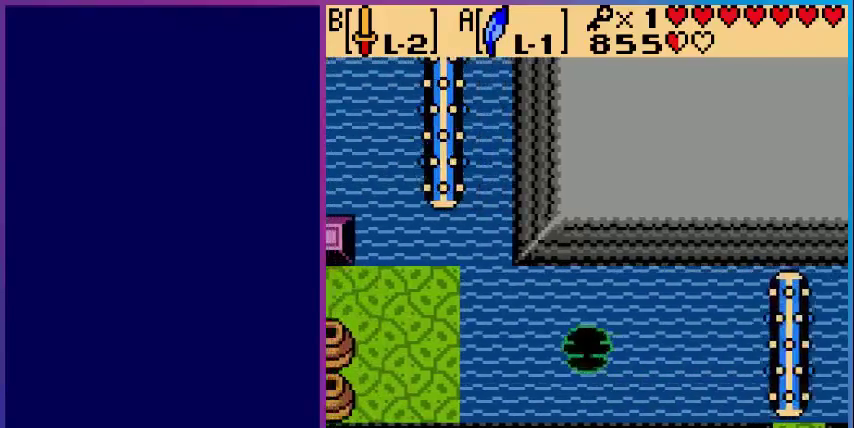
{"buttons": ["A", "DPAD_UP", "DPAD_LEFT"], "events": [[120, "A", "down"]]}
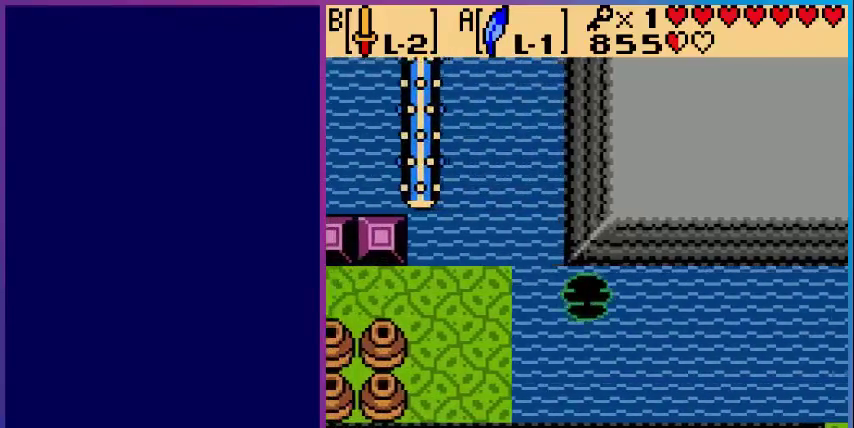
{"buttons": ["A", "DPAD_UP", "DPAD_LEFT"], "events": [[40, "A", "up"], [120, "A", "down"]]}
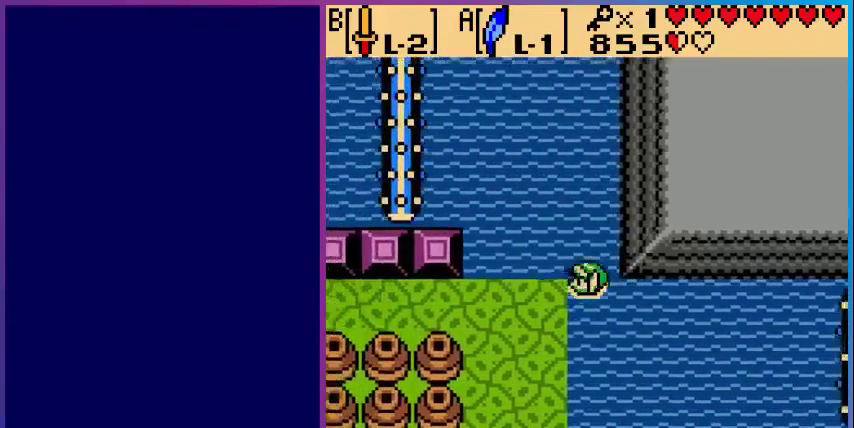
{"buttons": ["A", "DPAD_UP"], "events": [[40, "A", "up"], [80, "DPAD_LEFT", "up"], [200, "A", "down"]]}
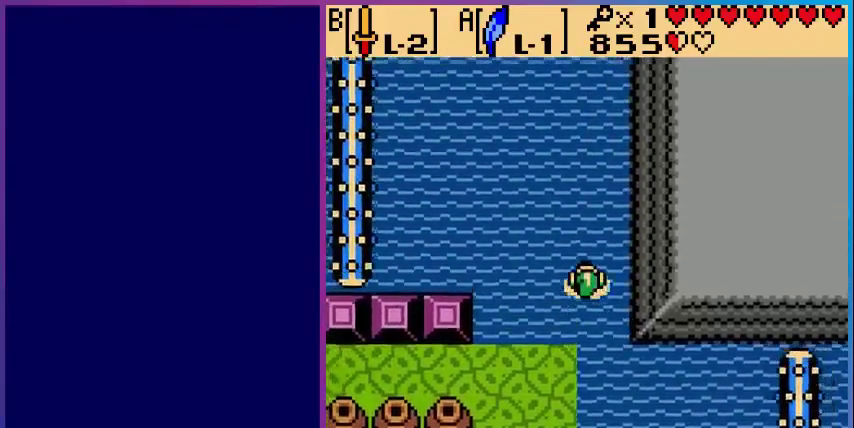
{"buttons": ["A", "DPAD_UP", "DPAD_LEFT"], "events": [[80, "A", "up"], [240, "A", "down"], [280, "DPAD_LEFT", "down"]]}
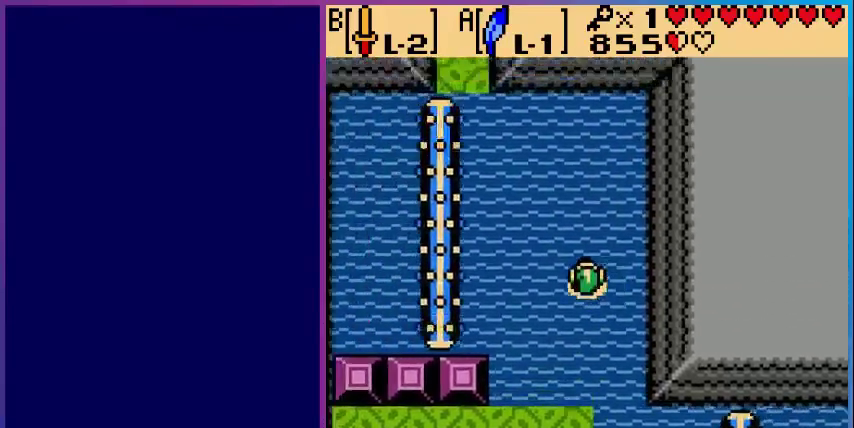
{"buttons": ["A", "DPAD_UP", "DPAD_LEFT"], "events": [[160, "A", "up"], [200, "DPAD_LEFT", "up"], [240, "B", "down"], [280, "DPAD_LEFT", "down"], [400, "B", "up"], [520, "A", "down"]]}
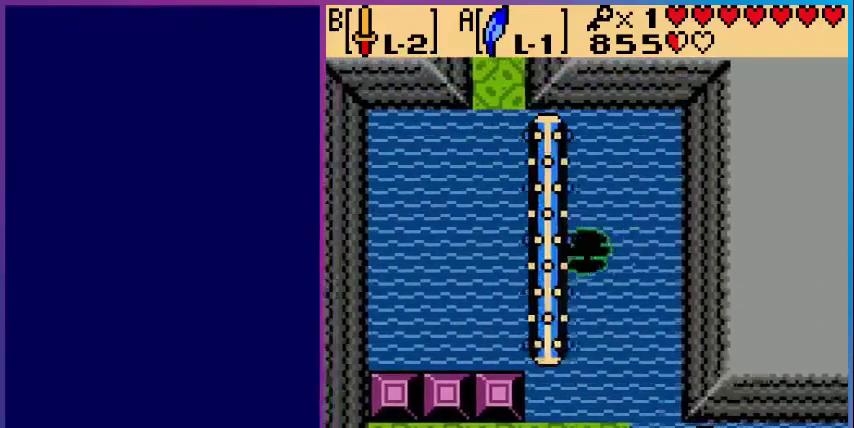
{"buttons": ["A", "DPAD_UP", "DPAD_LEFT"], "events": [[360, "A", "up"], [480, "A", "down"]]}
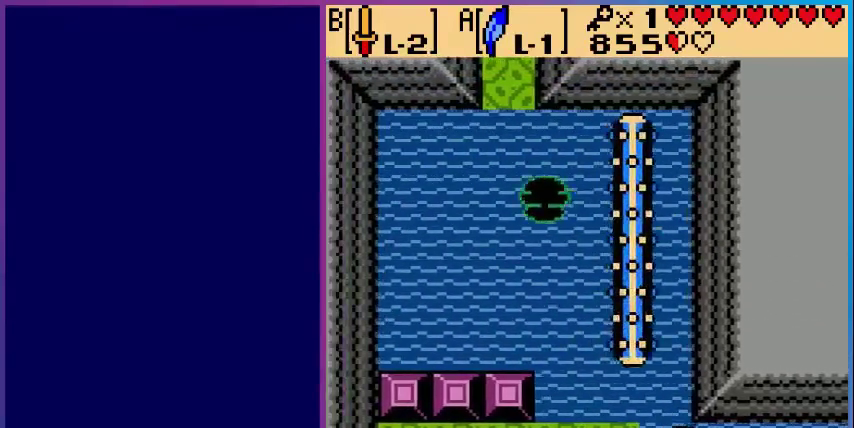
{"buttons": ["DPAD_UP"], "events": [[240, "DPAD_LEFT", "up"], [400, "A", "up"]]}